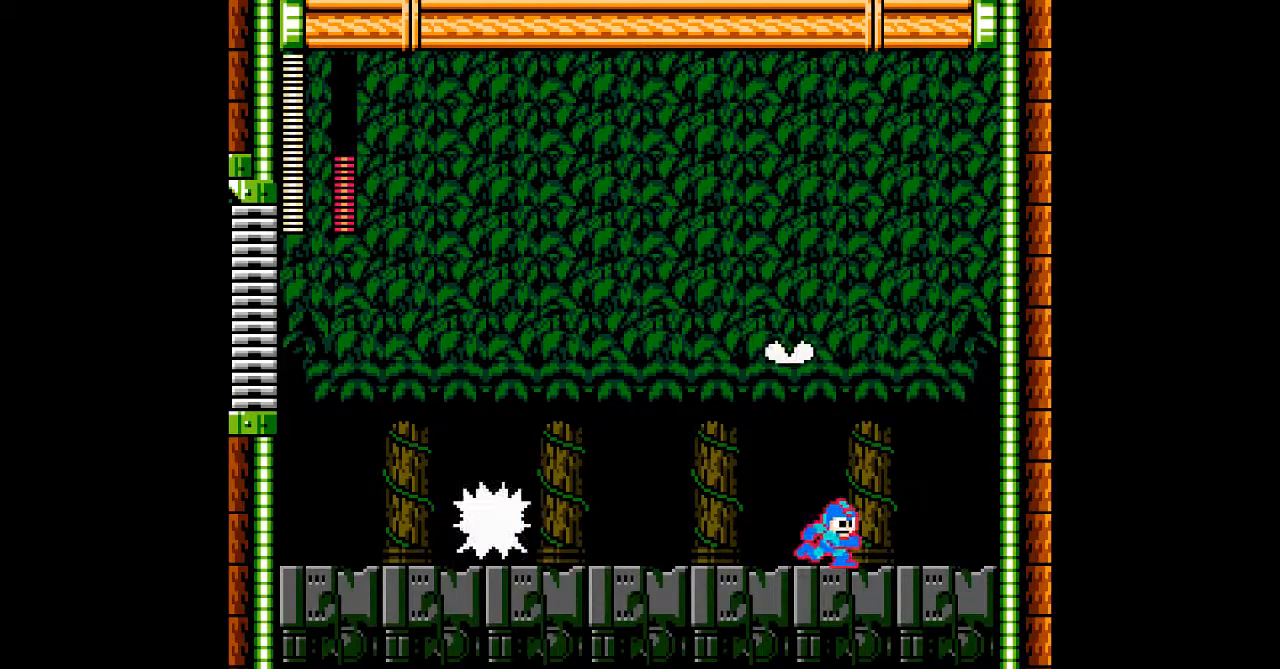
Gameplay with a controller; each line is a JSON object with the inputs held at the frame after it (dt_ms = milliseconds from this image to that frame). "events" lists button and stick changes between this image and that frame as [ms after this image, input, new state], when the widget could be followed in between. Not read: C L3 R3.
{"dt_ms": 500, "buttons": ["A", "DPAD_LEFT"], "events": [[350, "DPAD_RIGHT", "up"], [450, "DPAD_LEFT", "down"]]}
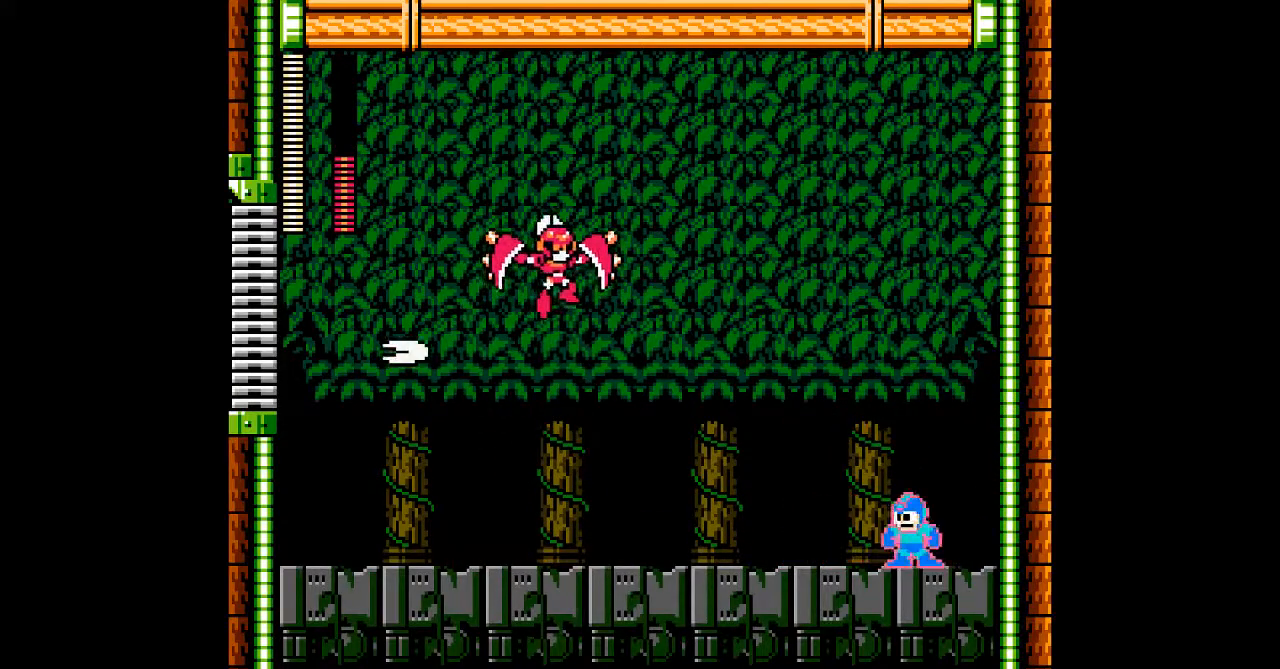
{"dt_ms": 500, "buttons": ["A"], "events": [[100, "DPAD_LEFT", "up"], [333, "A", "up"], [400, "A", "down"]]}
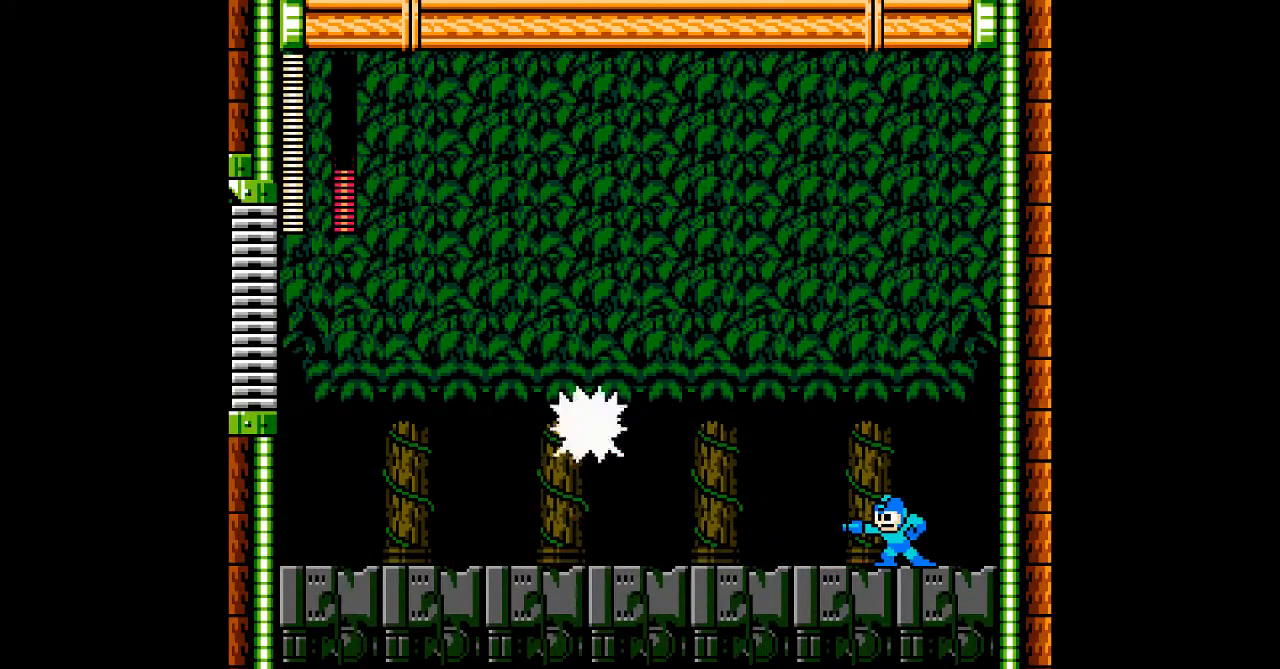
{"dt_ms": 500, "buttons": ["A", "DPAD_LEFT"], "events": [[100, "DPAD_RIGHT", "down"], [333, "DPAD_RIGHT", "up"], [433, "DPAD_LEFT", "down"]]}
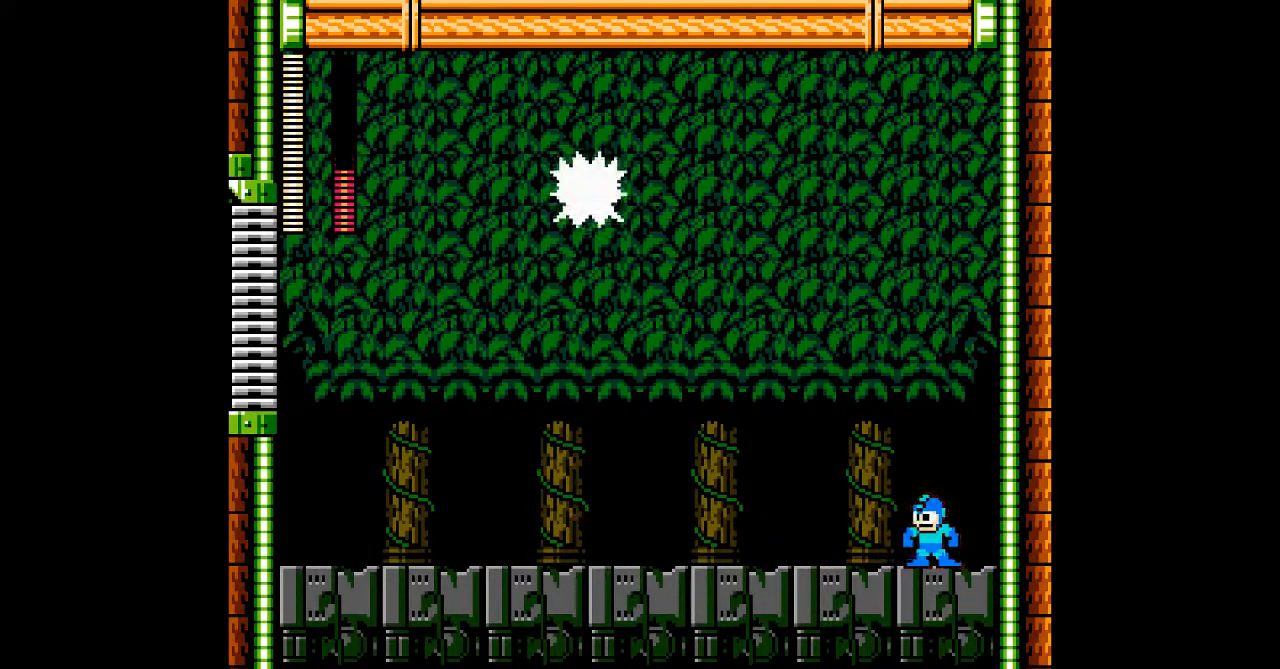
{"dt_ms": 500, "buttons": ["A"], "events": [[33, "DPAD_LEFT", "up"]]}
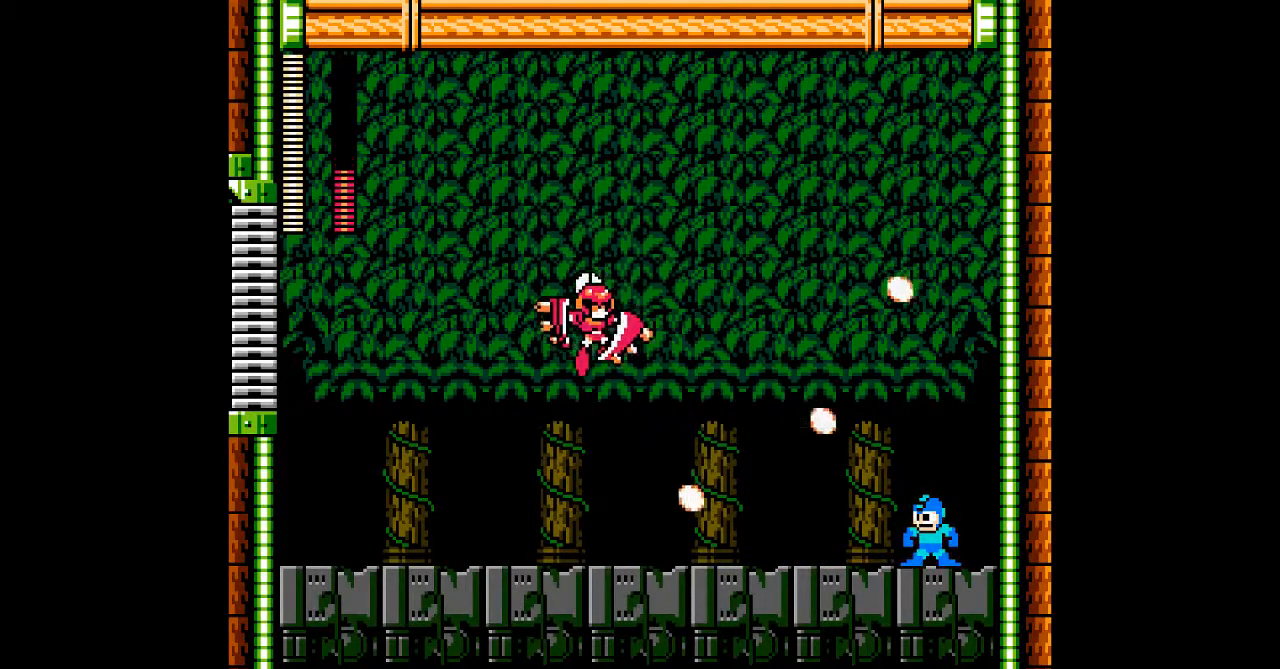
{"dt_ms": 500, "buttons": ["A"], "events": [[67, "DPAD_LEFT", "down"], [283, "DPAD_LEFT", "up"]]}
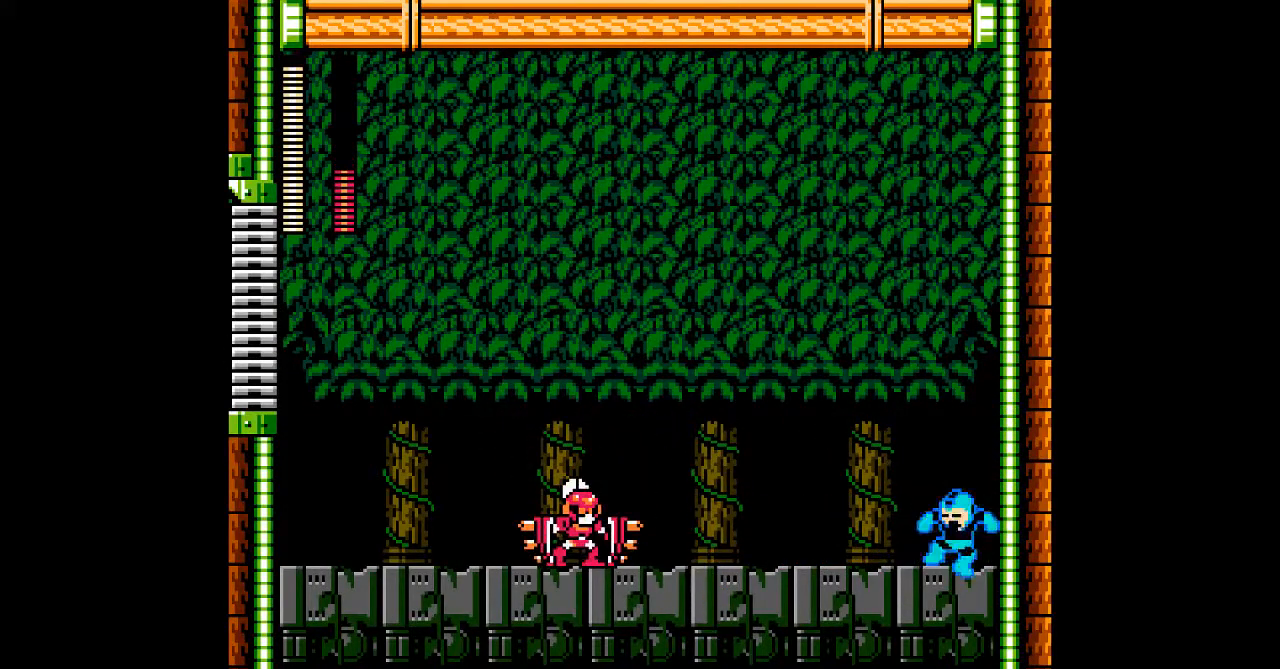
{"dt_ms": 500, "buttons": ["A"], "events": [[83, "DPAD_LEFT", "down"], [317, "DPAD_LEFT", "up"]]}
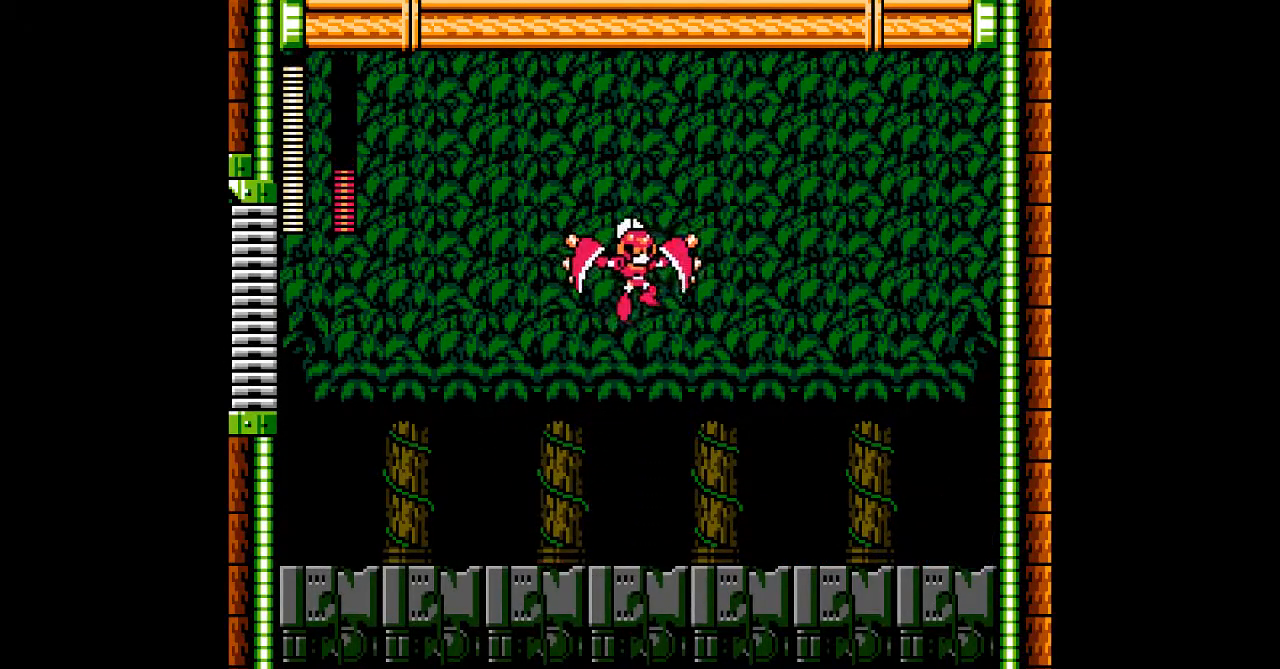
{"dt_ms": 500, "buttons": ["A", "DPAD_LEFT"], "events": [[233, "A", "up"], [233, "DPAD_LEFT", "down"], [300, "A", "down"]]}
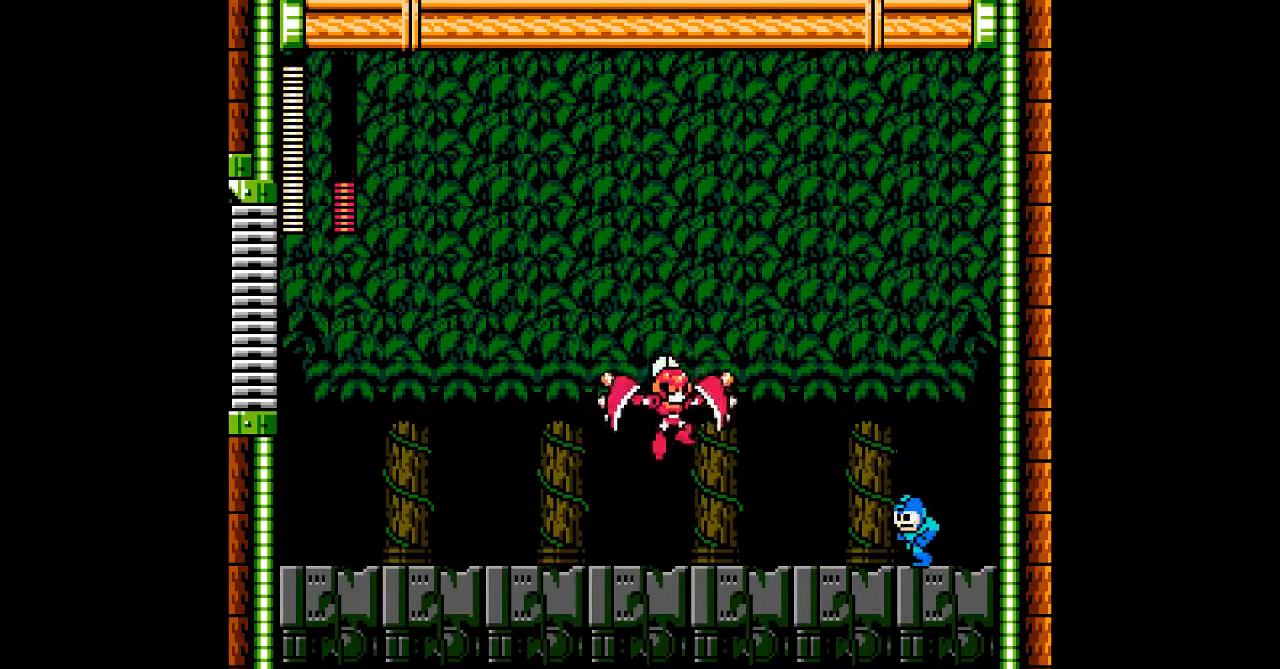
{"dt_ms": 1000, "buttons": ["A", "DPAD_LEFT"]}
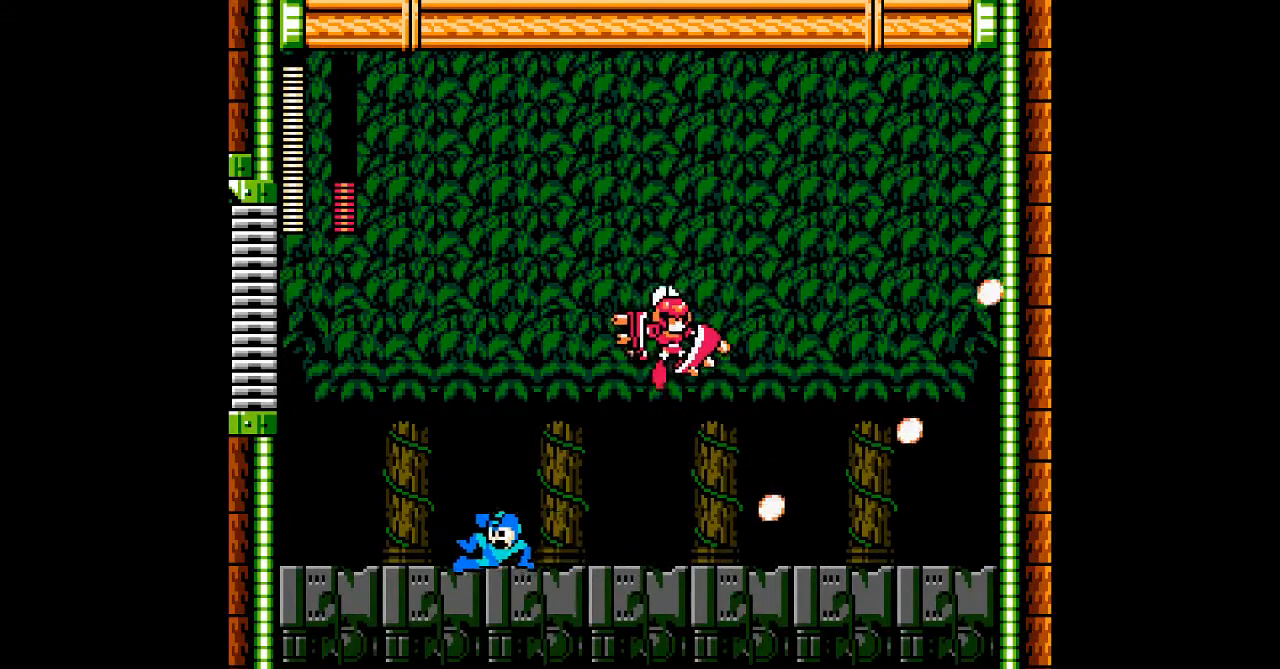
{"dt_ms": 500, "buttons": ["A", "DPAD_LEFT"], "events": [[17, "DPAD_LEFT", "up"], [50, "DPAD_RIGHT", "down"], [200, "DPAD_RIGHT", "up"], [333, "DPAD_LEFT", "down"]]}
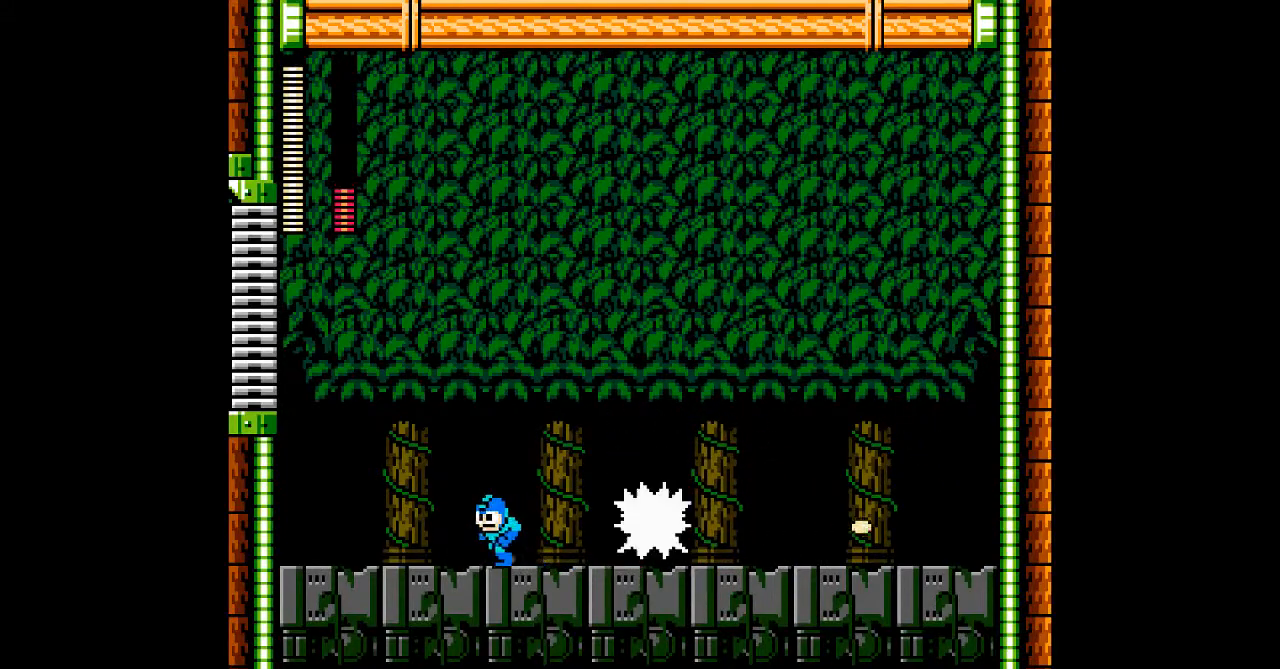
{"dt_ms": 500, "buttons": ["A", "DPAD_LEFT"], "events": []}
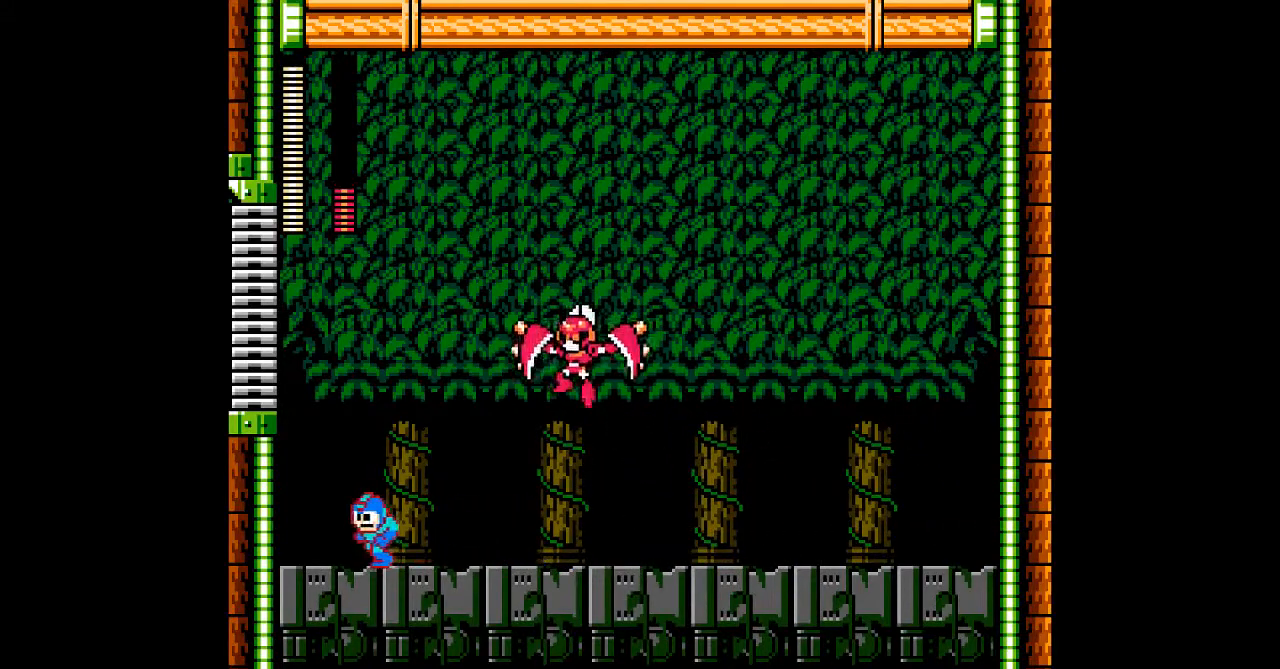
{"dt_ms": 500, "buttons": ["A", "B", "DPAD_DOWN", "DPAD_RIGHT"], "events": [[150, "DPAD_LEFT", "up"], [183, "DPAD_RIGHT", "down"], [283, "DPAD_DOWN", "down"], [317, "B", "down"]]}
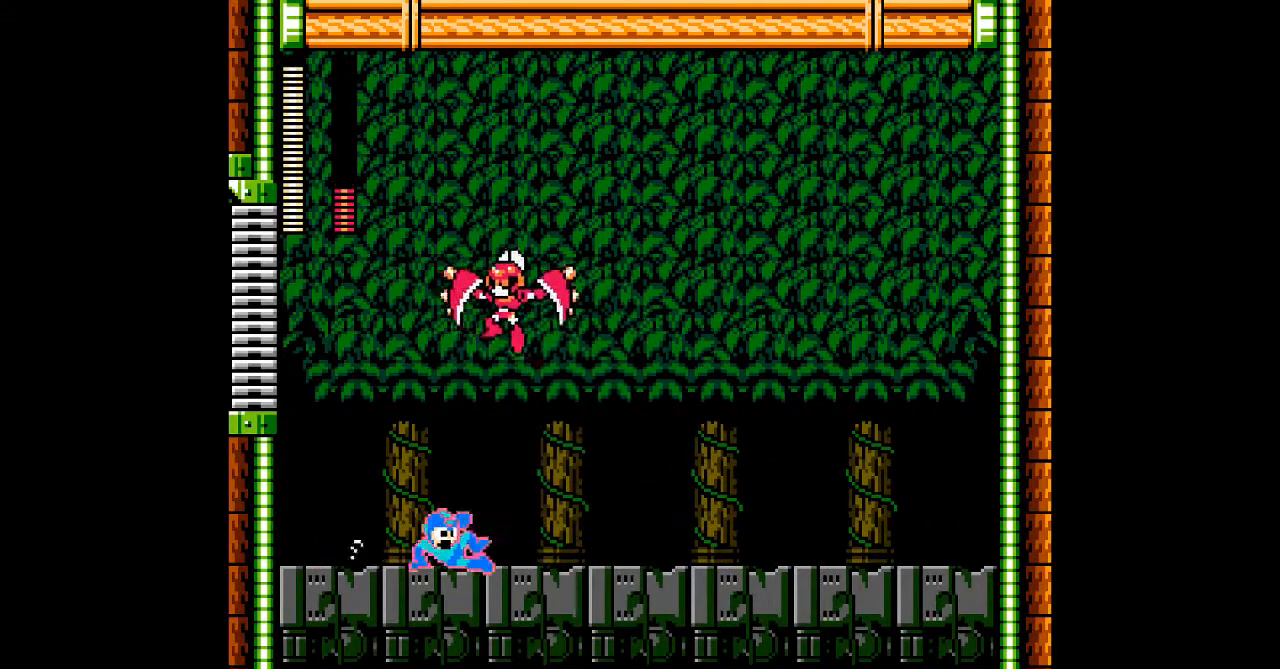
{"dt_ms": 500, "buttons": ["A", "DPAD_LEFT"], "events": [[117, "DPAD_DOWN", "up"], [183, "B", "up"], [433, "DPAD_LEFT", "down"], [433, "DPAD_RIGHT", "up"]]}
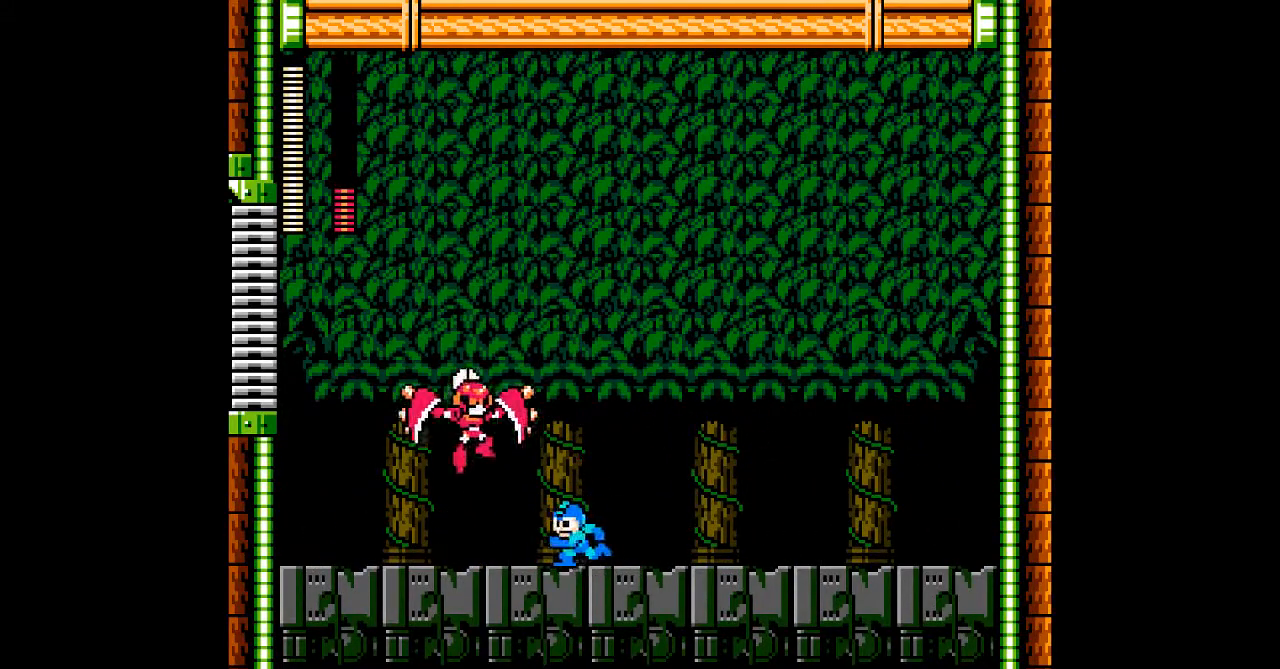
{"dt_ms": 500, "buttons": ["A", "DPAD_RIGHT"], "events": [[17, "A", "up"], [50, "DPAD_LEFT", "up"], [83, "A", "down"], [83, "DPAD_RIGHT", "down"]]}
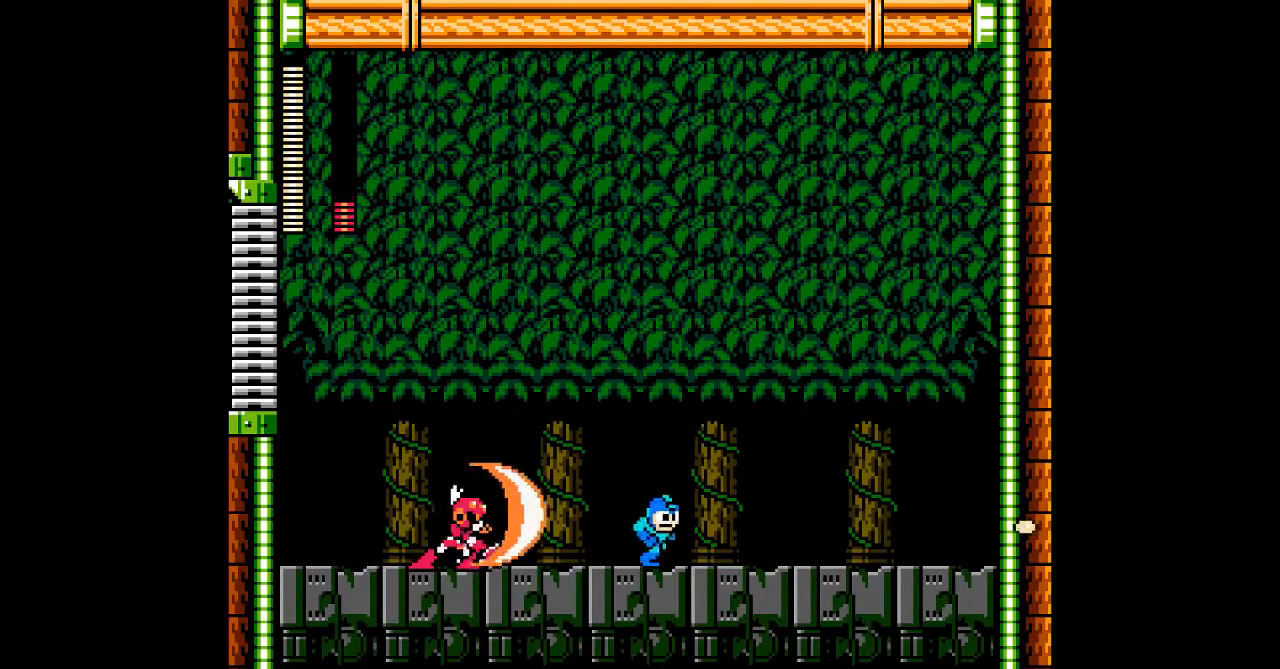
{"dt_ms": 500, "buttons": ["A", "DPAD_RIGHT"], "events": [[33, "B", "down"], [200, "DPAD_RIGHT", "up"], [350, "B", "up"], [417, "DPAD_RIGHT", "down"]]}
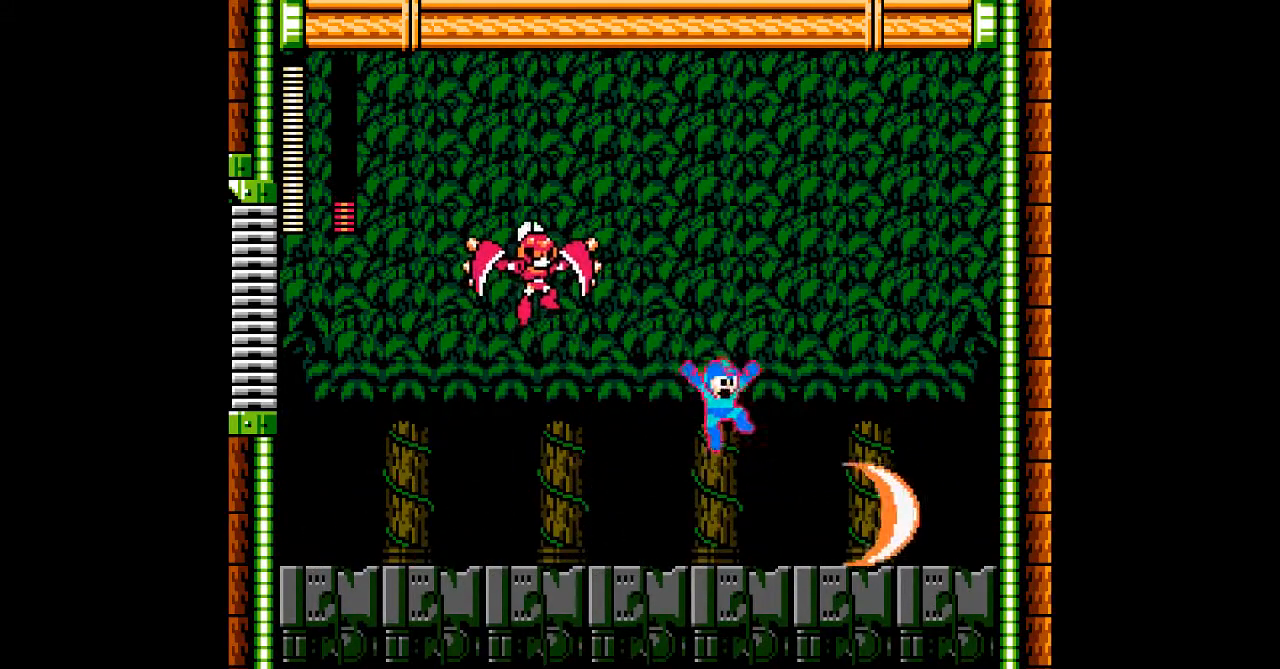
{"dt_ms": 500, "buttons": ["A", "B", "DPAD_LEFT"], "events": [[350, "B", "down"], [500, "DPAD_LEFT", "down"], [500, "DPAD_RIGHT", "up"]]}
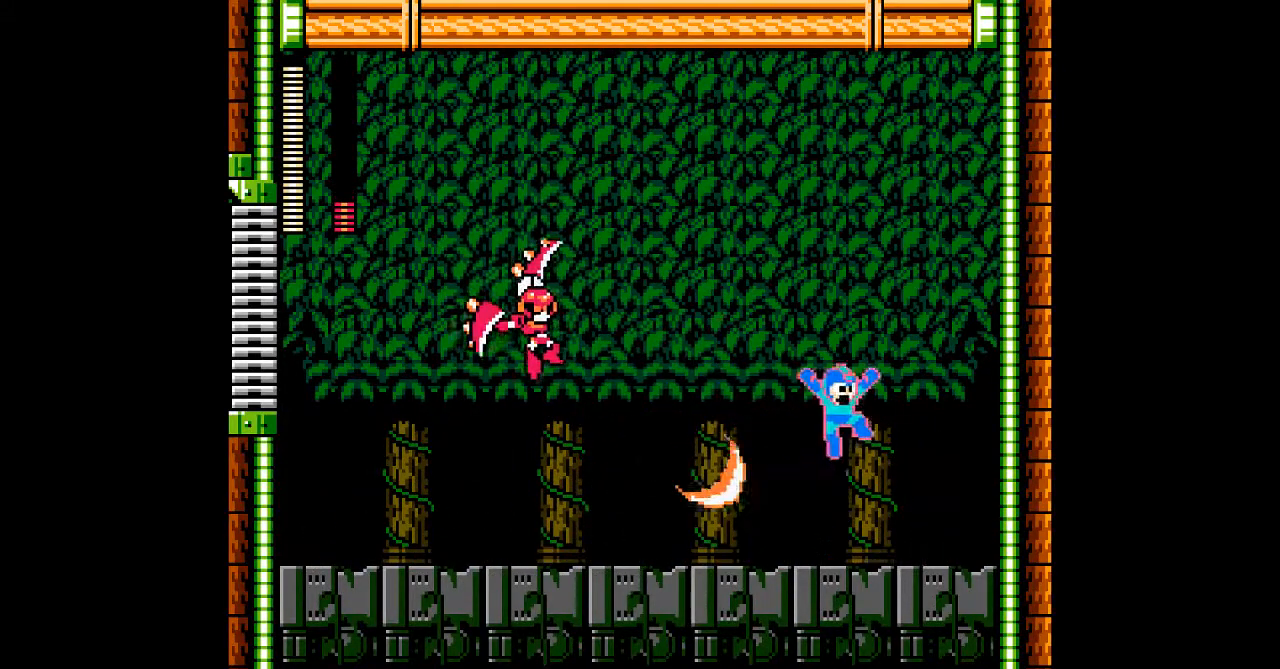
{"dt_ms": 500, "buttons": ["A"]}
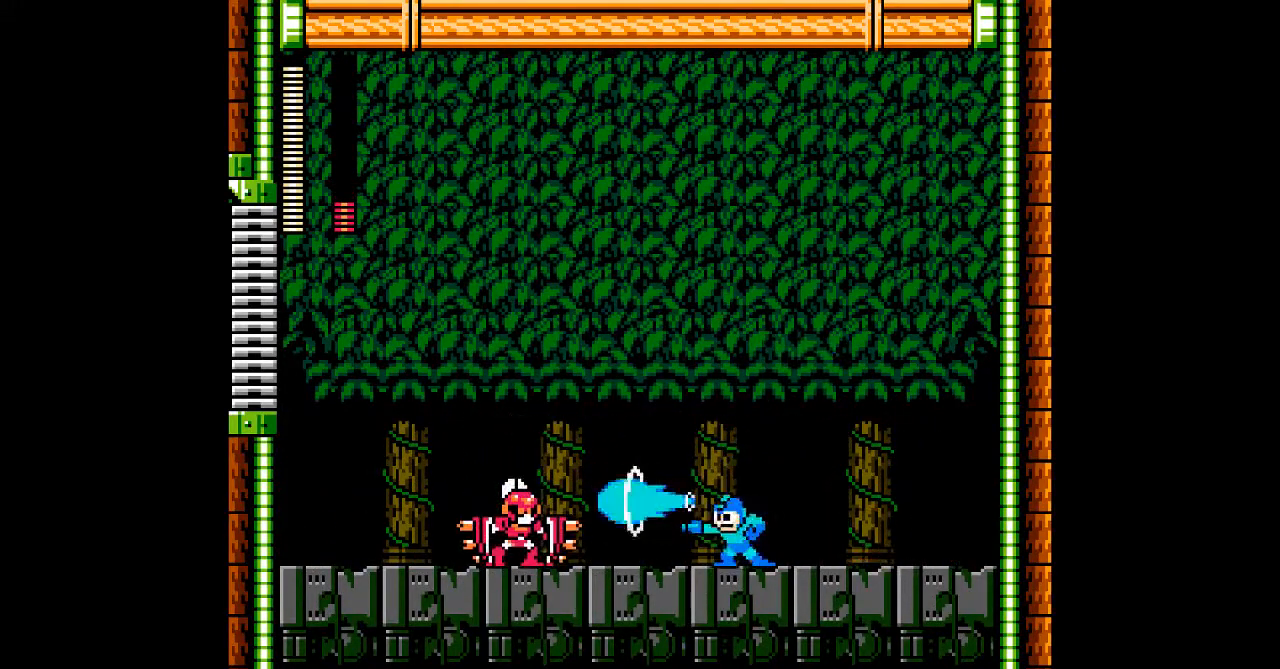
{"dt_ms": 500, "buttons": ["A", "DPAD_RIGHT"], "events": [[67, "DPAD_RIGHT", "down"]]}
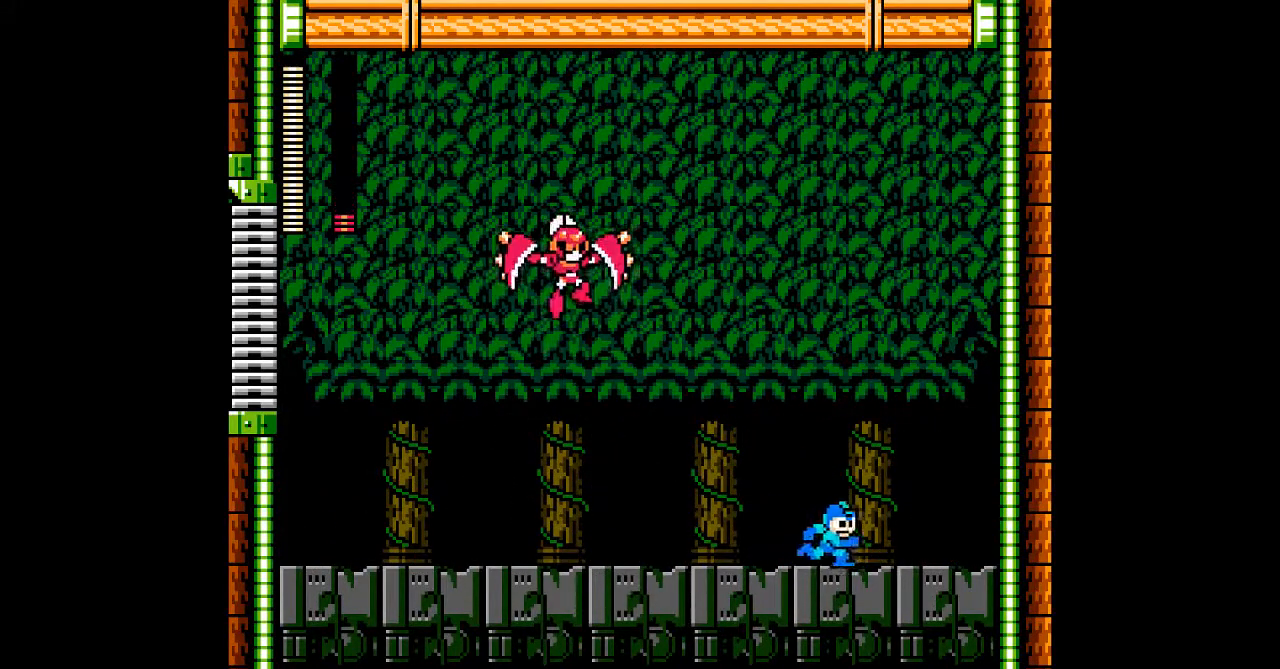
{"dt_ms": 500, "buttons": ["A", "DPAD_LEFT"], "events": [[400, "DPAD_RIGHT", "up"], [417, "DPAD_LEFT", "down"]]}
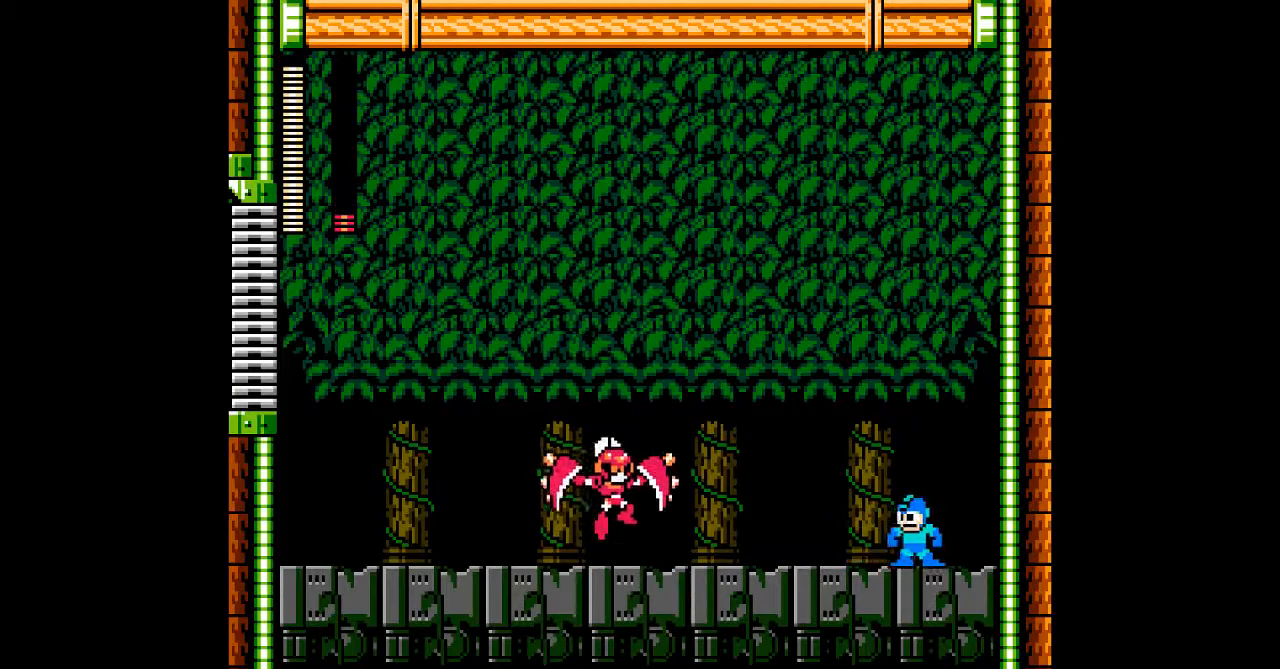
{"dt_ms": 500, "buttons": ["A"], "events": [[50, "DPAD_LEFT", "up"]]}
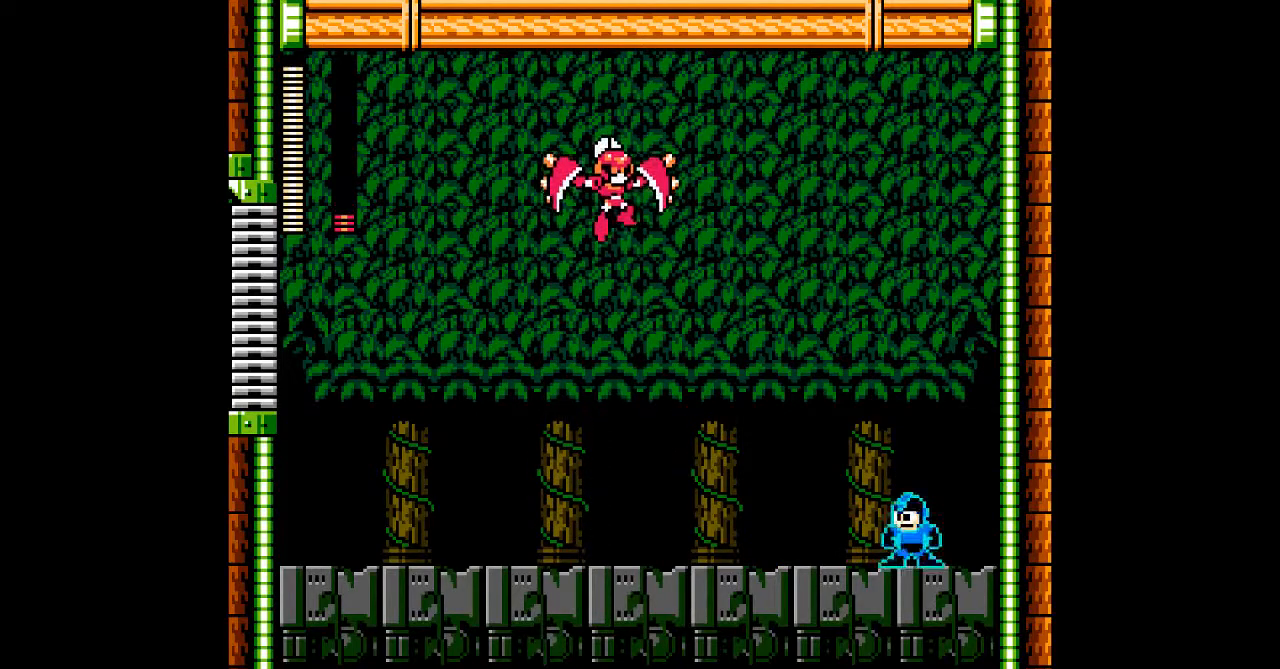
{"dt_ms": 500, "buttons": ["A"], "events": []}
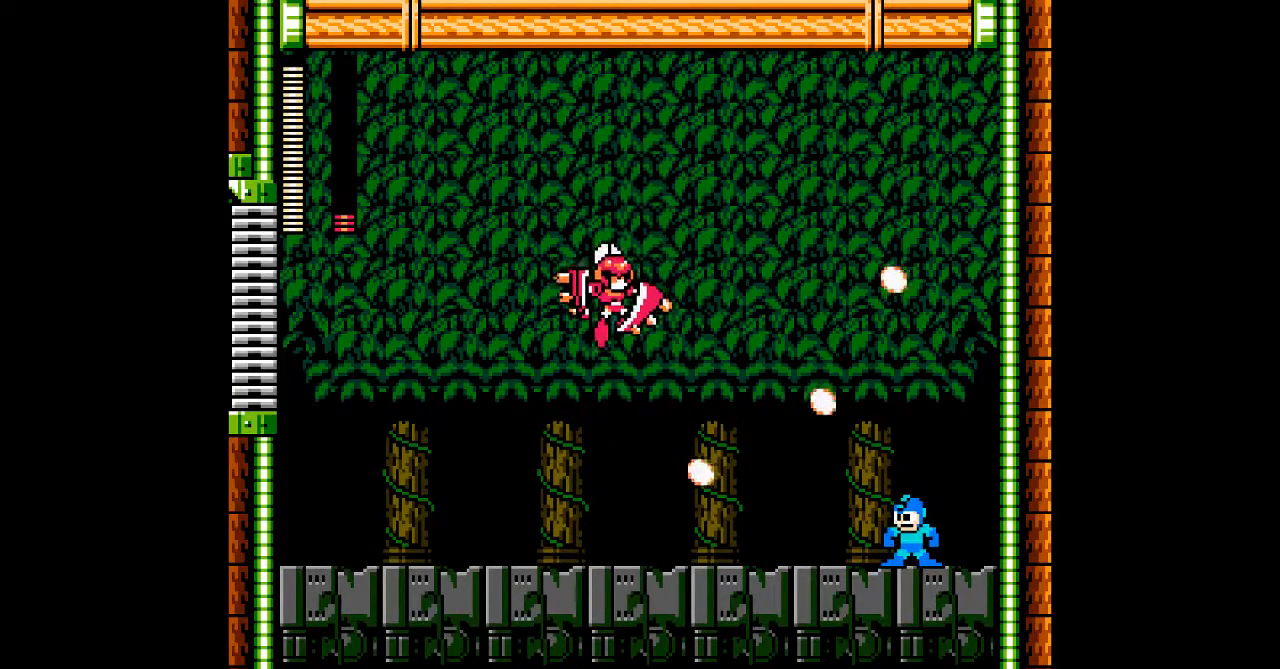
{"dt_ms": 500, "buttons": ["A"], "events": [[33, "DPAD_LEFT", "down"], [467, "DPAD_LEFT", "up"]]}
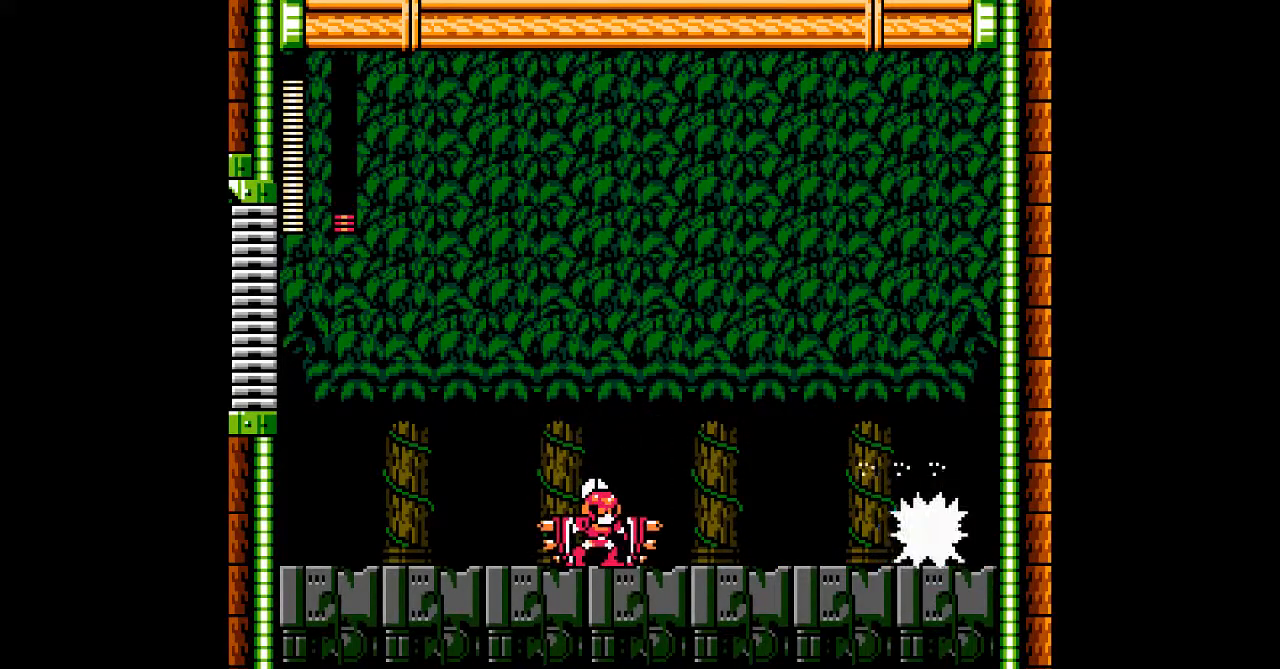
{"dt_ms": 500, "buttons": ["A"], "events": [[250, "DPAD_LEFT", "down"], [383, "DPAD_LEFT", "up"]]}
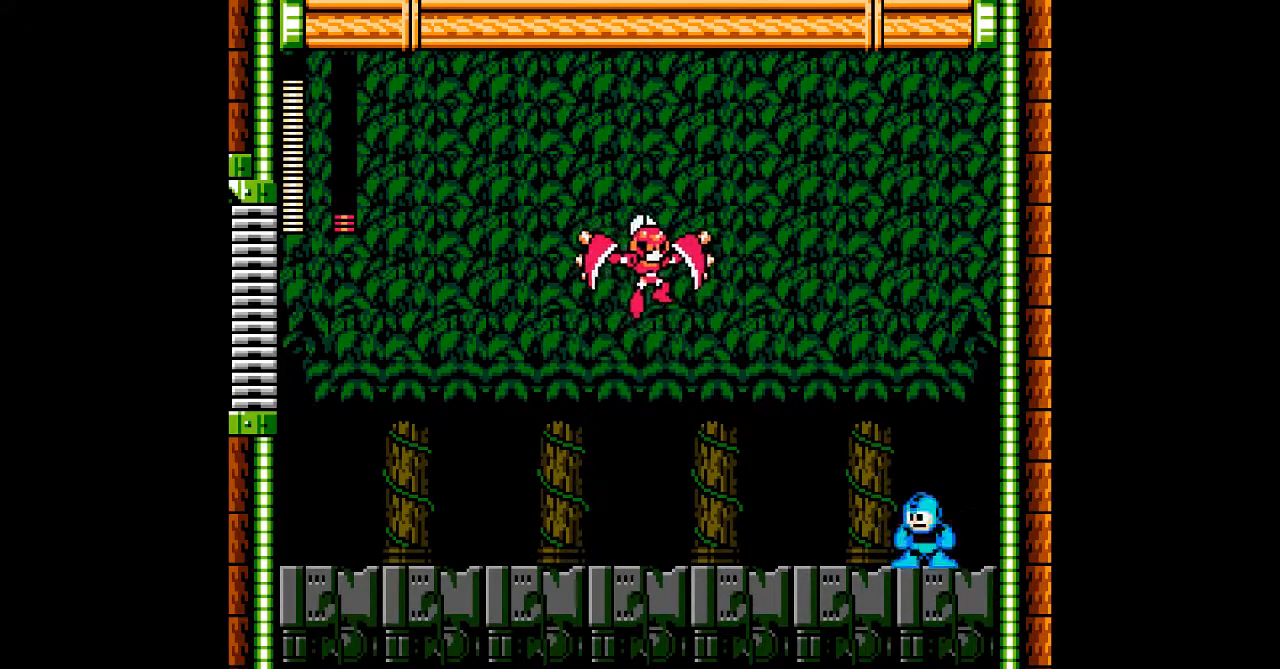
{"dt_ms": 500, "buttons": ["A", "DPAD_LEFT"], "events": [[317, "A", "up"], [317, "DPAD_LEFT", "down"], [400, "A", "down"]]}
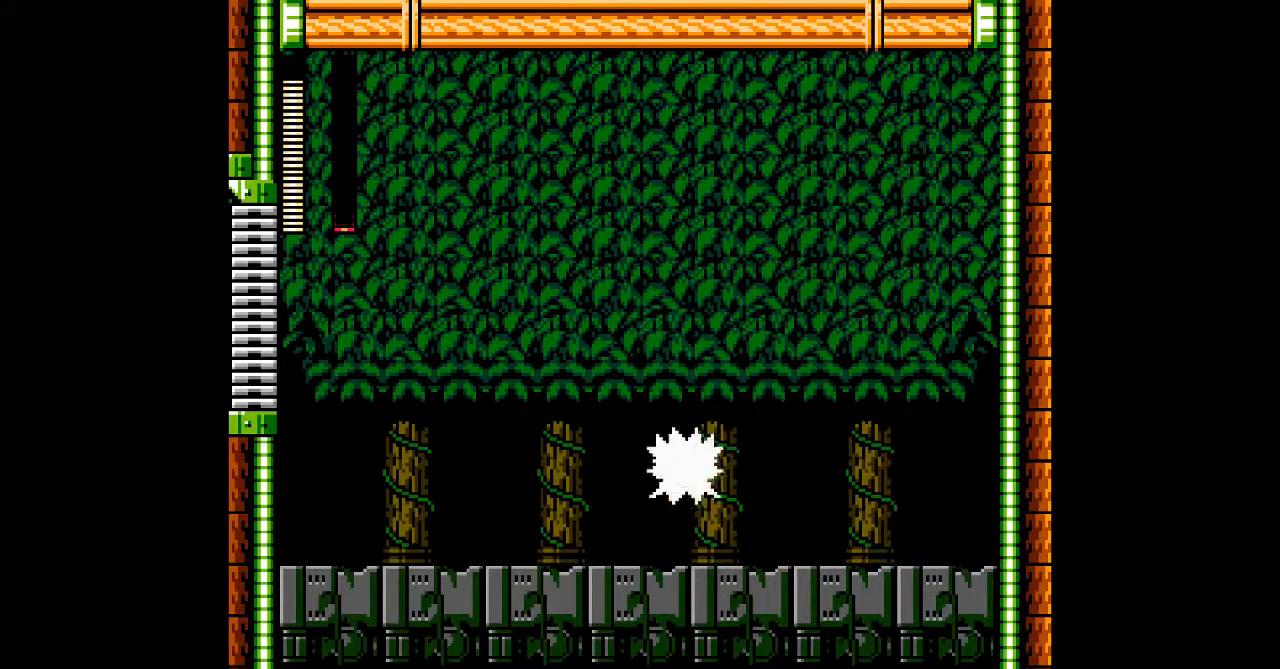
{"dt_ms": 1000, "buttons": ["A", "DPAD_LEFT"]}
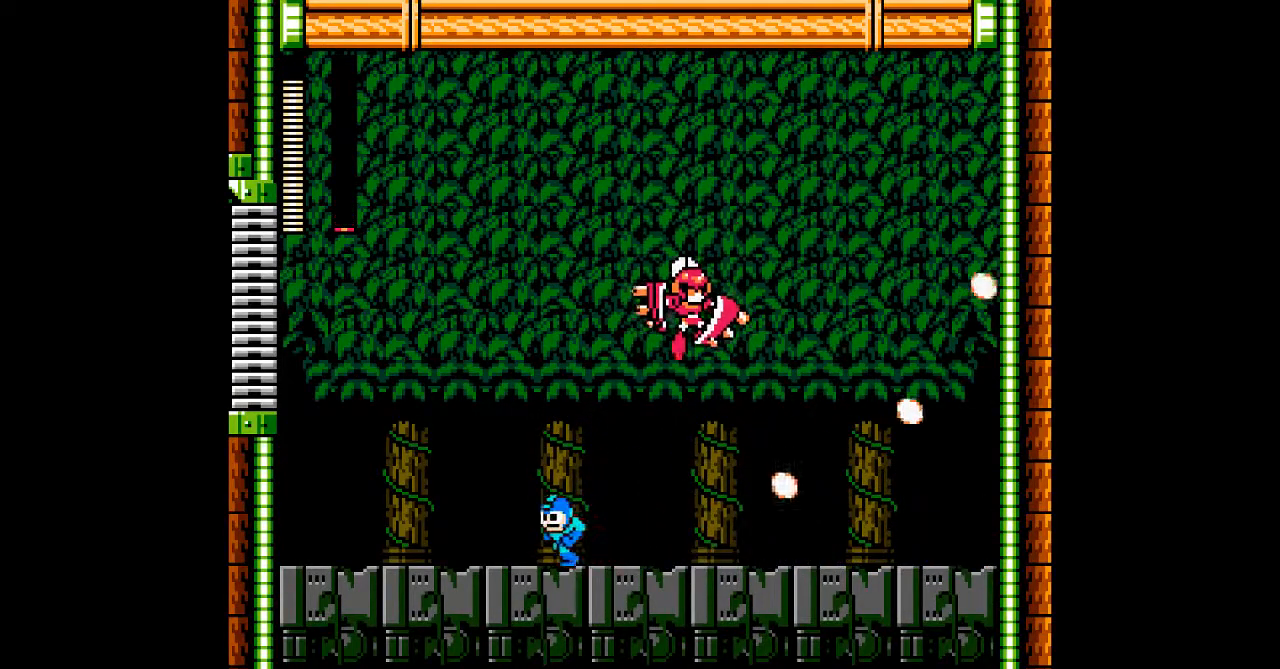
{"dt_ms": 500, "buttons": ["A"], "events": [[117, "DPAD_LEFT", "up"], [150, "A", "up"], [150, "DPAD_RIGHT", "down"], [217, "A", "down"], [267, "DPAD_RIGHT", "up"]]}
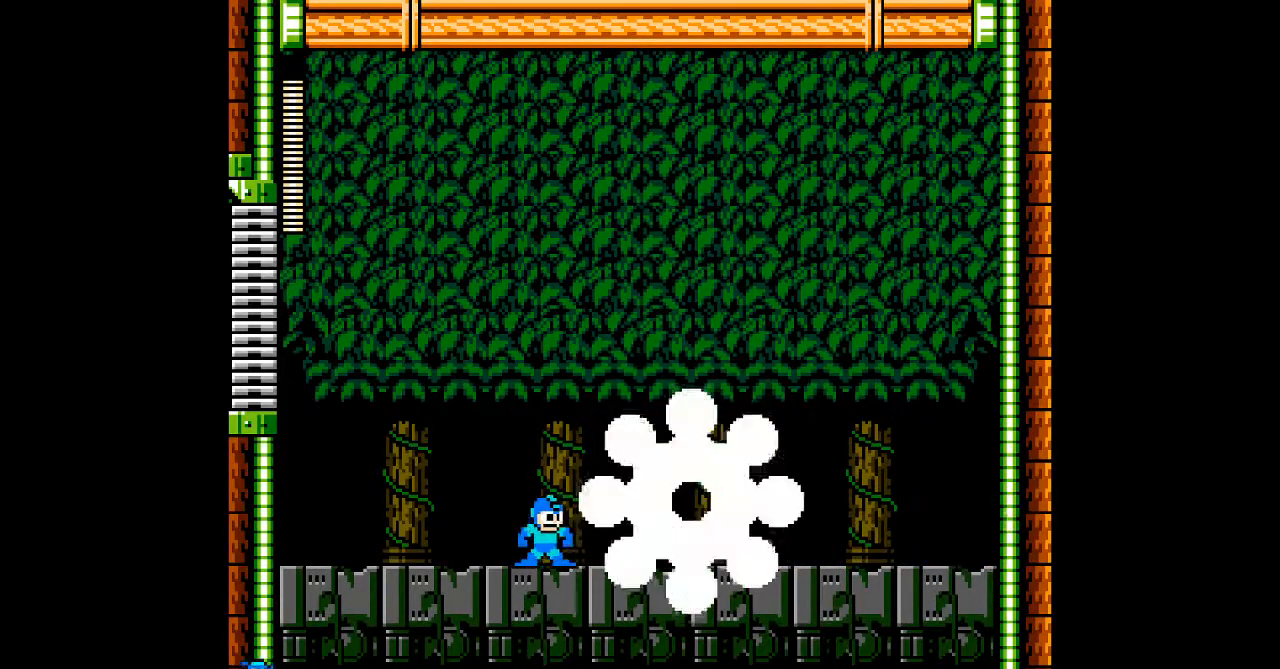
{"dt_ms": 500, "buttons": ["DPAD_RIGHT"], "events": [[83, "A", "up"], [150, "DPAD_RIGHT", "down"], [217, "B", "down"], [483, "B", "up"]]}
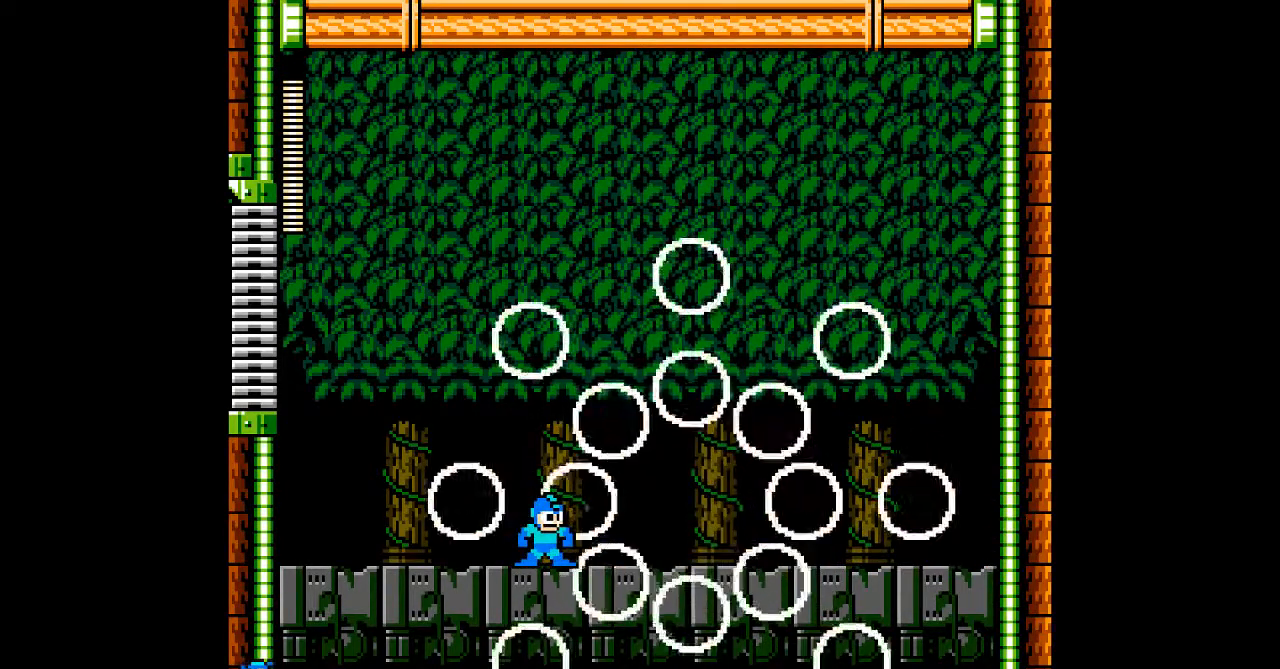
{"dt_ms": 500, "buttons": [], "events": [[167, "DPAD_RIGHT", "up"]]}